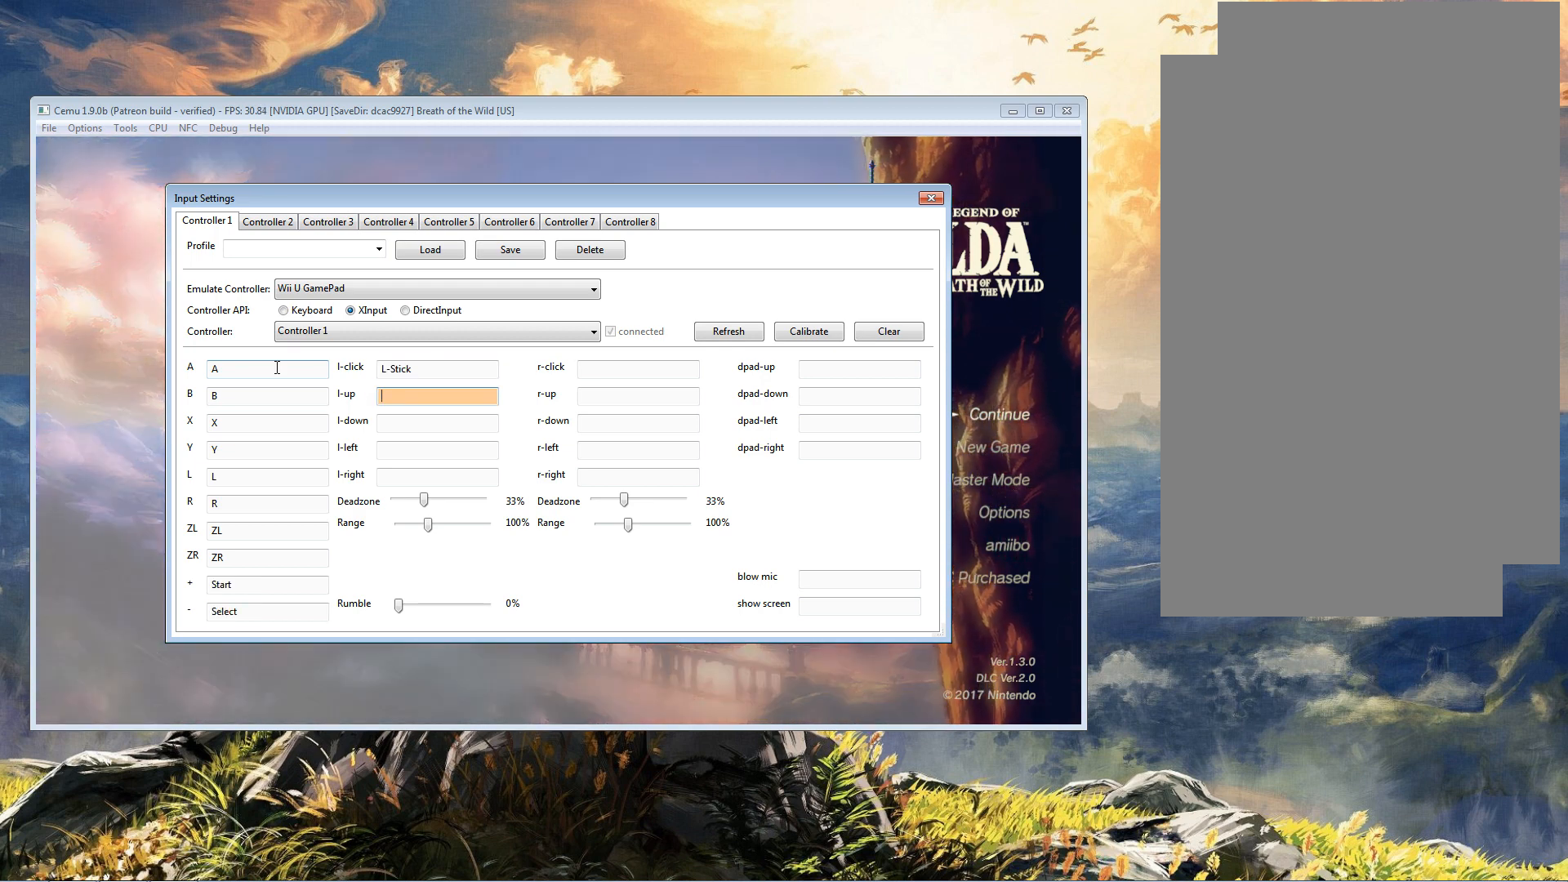
Gameplay with a controller (Xbox layout); each line is a JSON object with the inputs held at the frame after it. "events" lists button and stick changes between this image and that frame as [ms after this image, input, new state], when the widget could be followed in between.
{"buttons": [], "left_stick": "center", "right_stick": "center", "events": []}
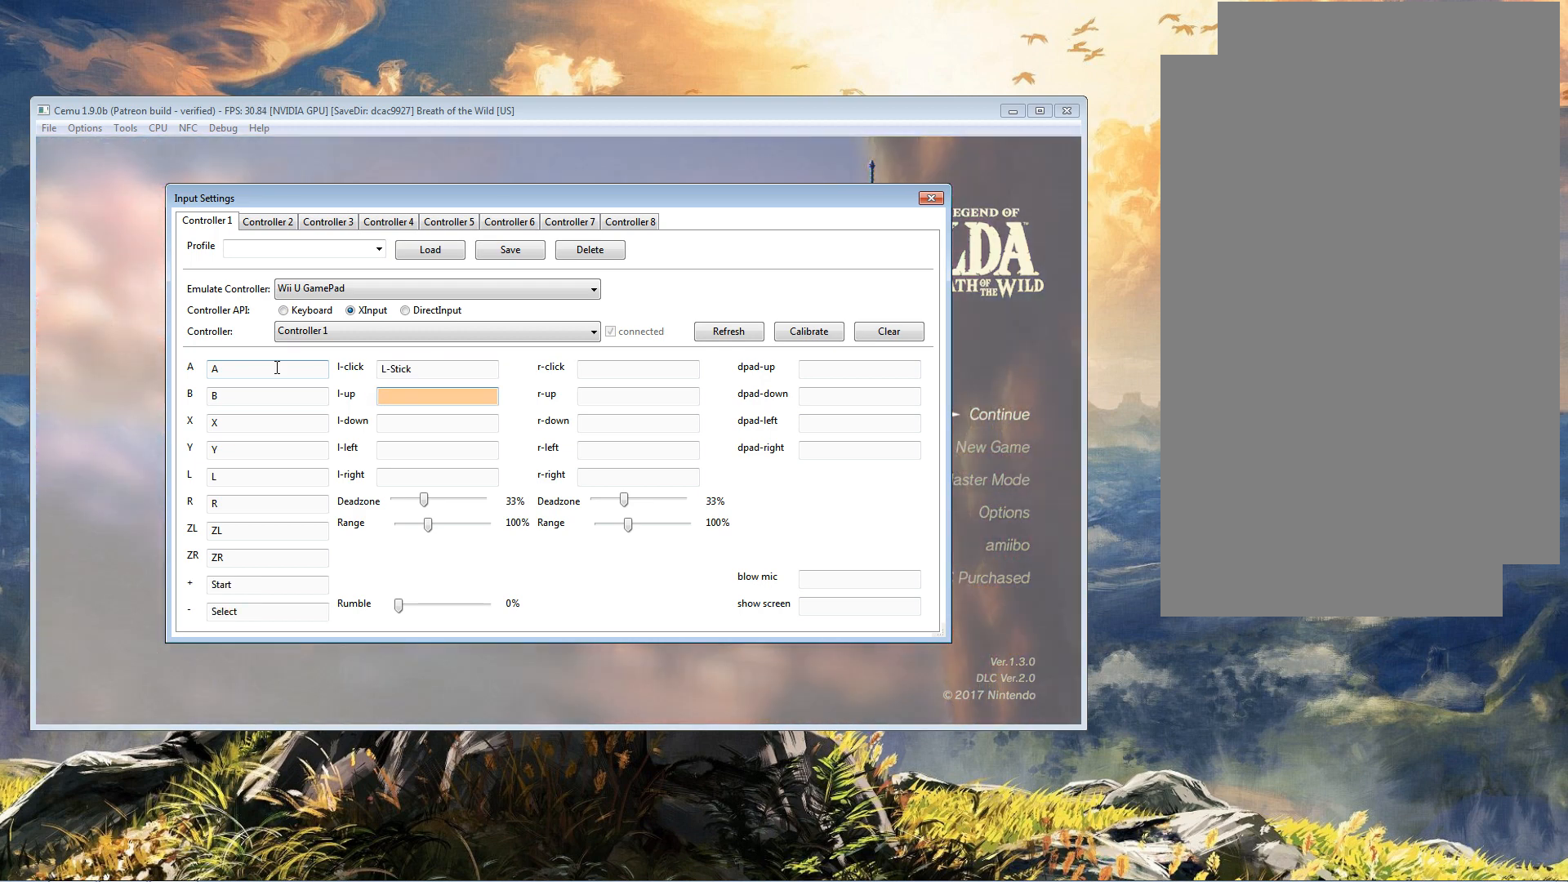
{"buttons": [], "left_stick": "up", "right_stick": "center", "events": [[367, "left_stick", "up"]]}
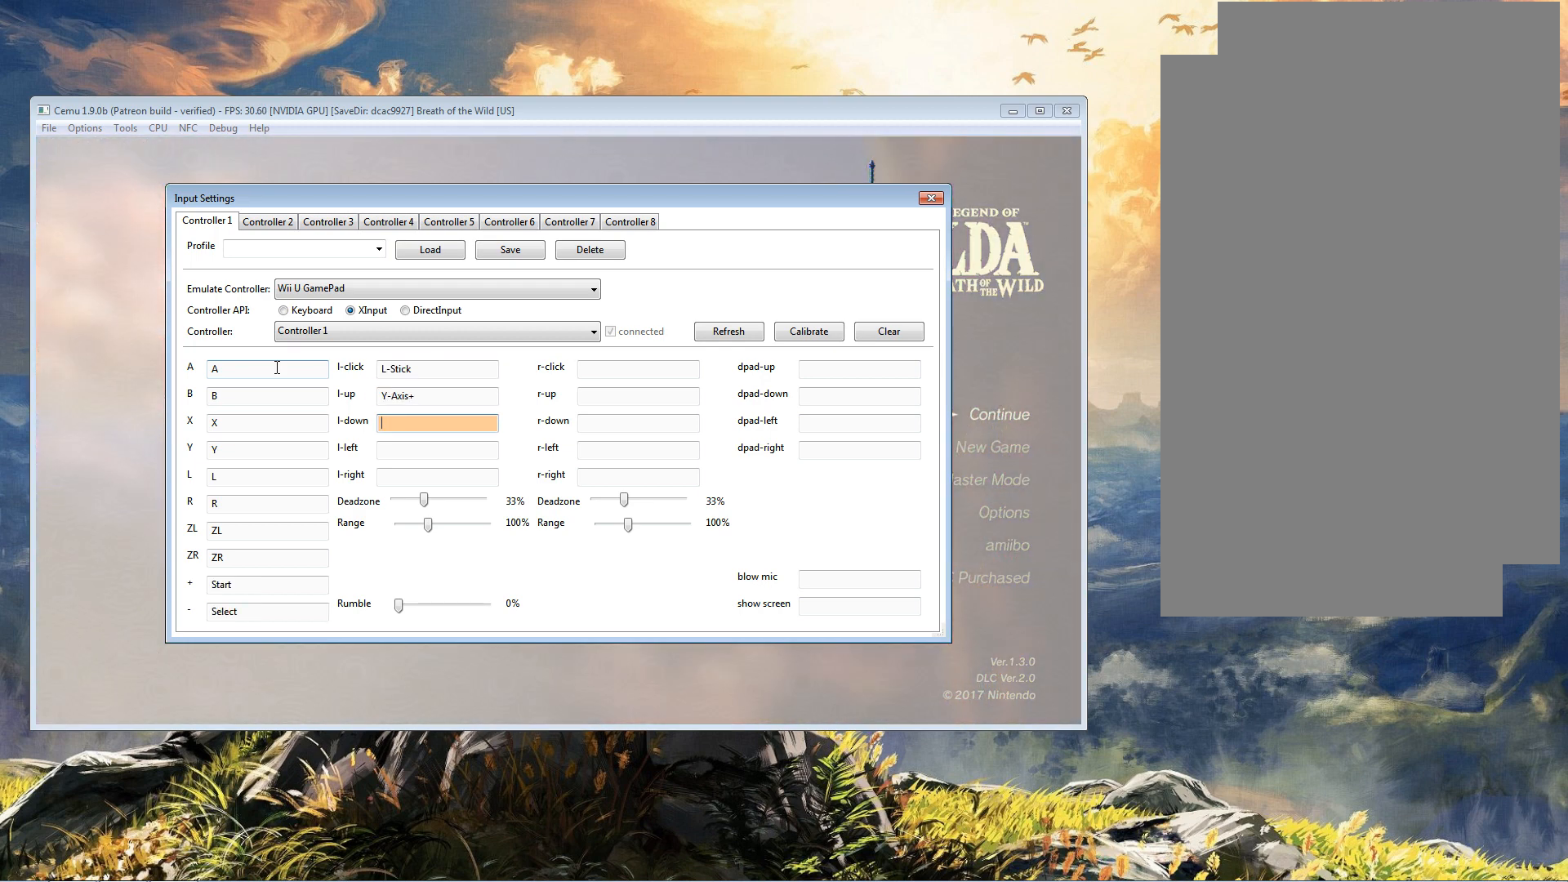
{"buttons": [], "left_stick": "center", "right_stick": "center", "events": [[100, "left_stick", "center"]]}
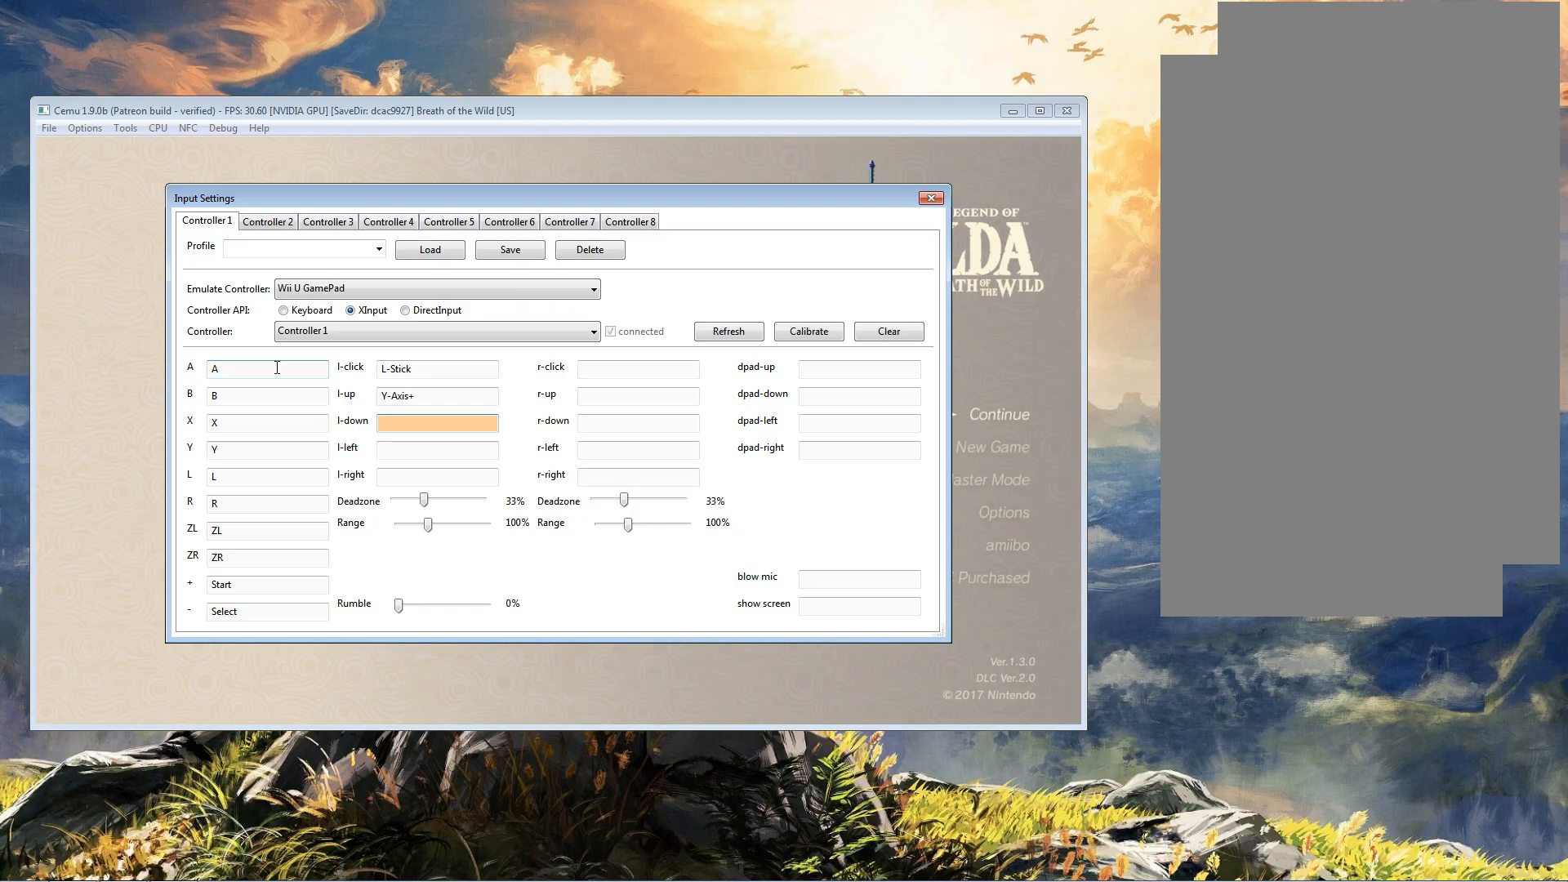
{"buttons": [], "left_stick": "center", "right_stick": "center", "events": []}
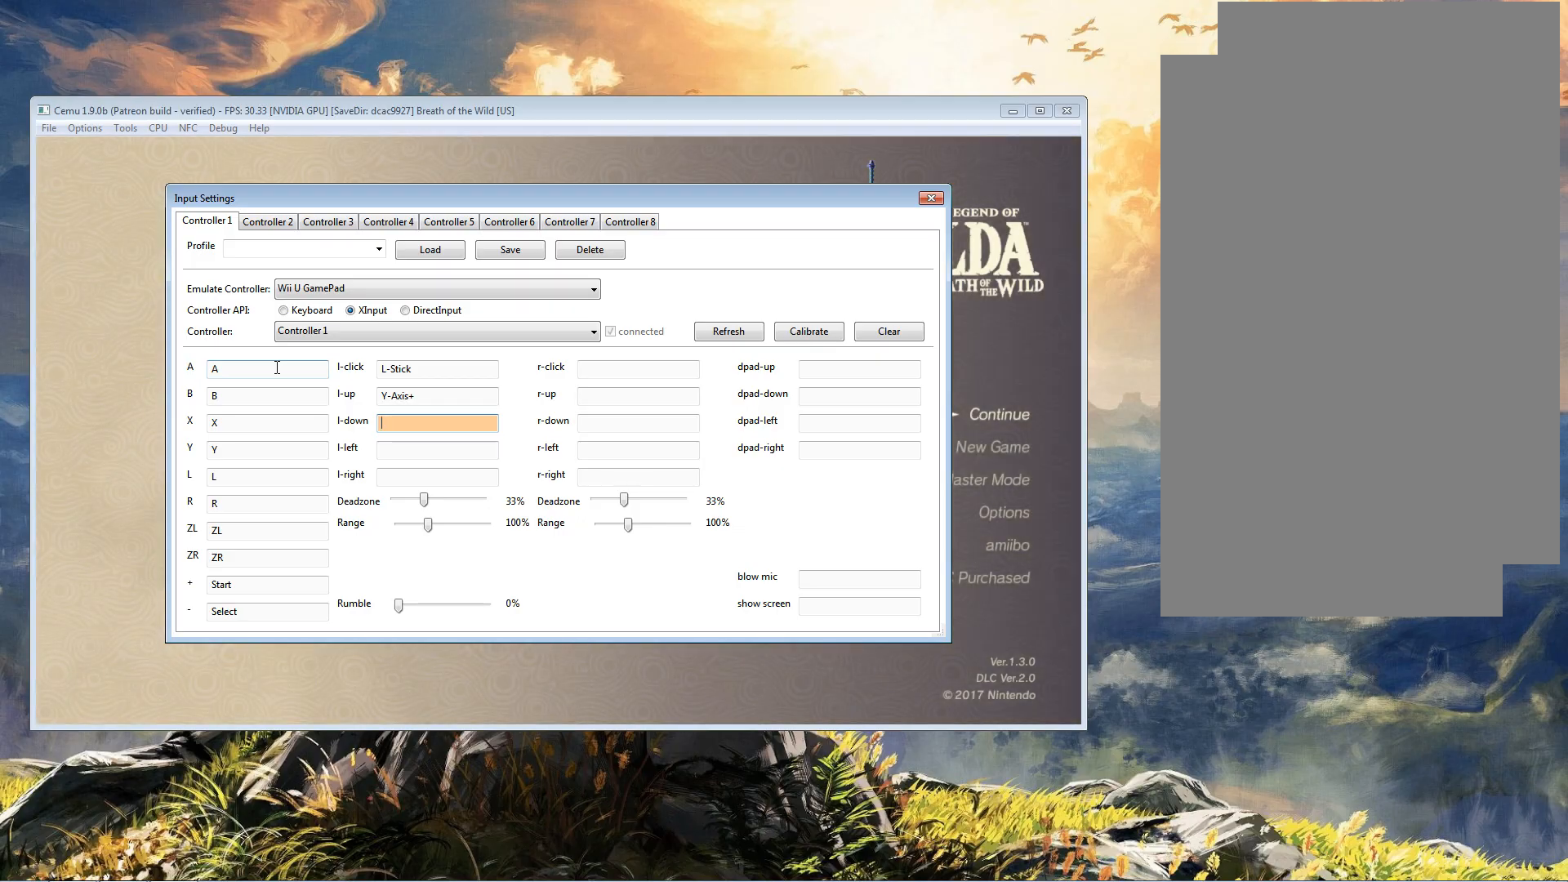
{"buttons": [], "left_stick": "center", "right_stick": "center", "events": []}
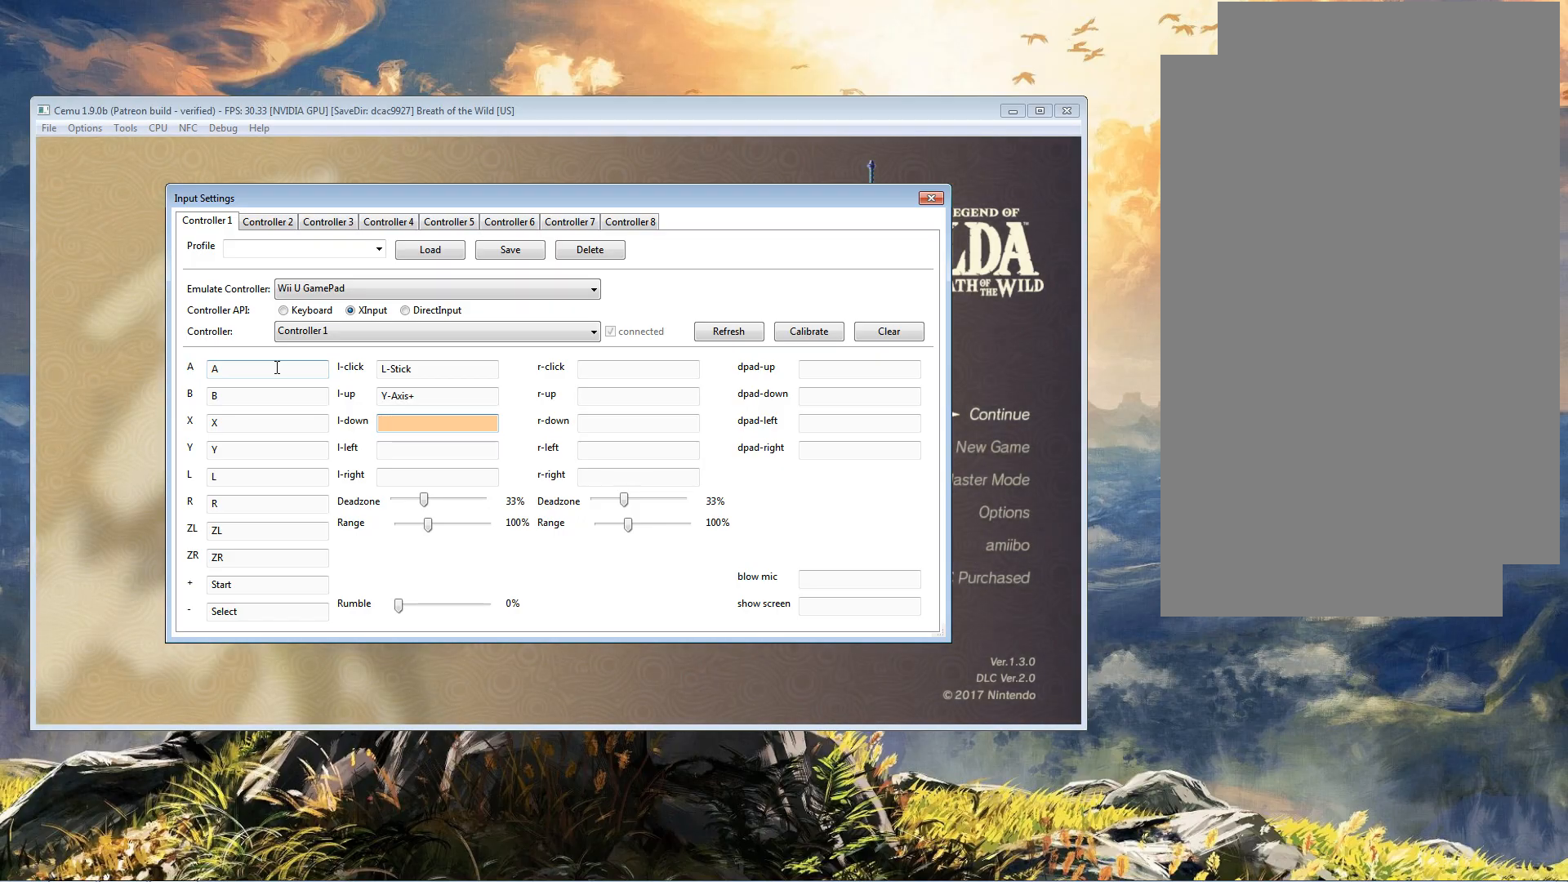
{"buttons": [], "left_stick": "center", "right_stick": "center", "events": [[100, "left_stick", "down"], [300, "left_stick", "center"]]}
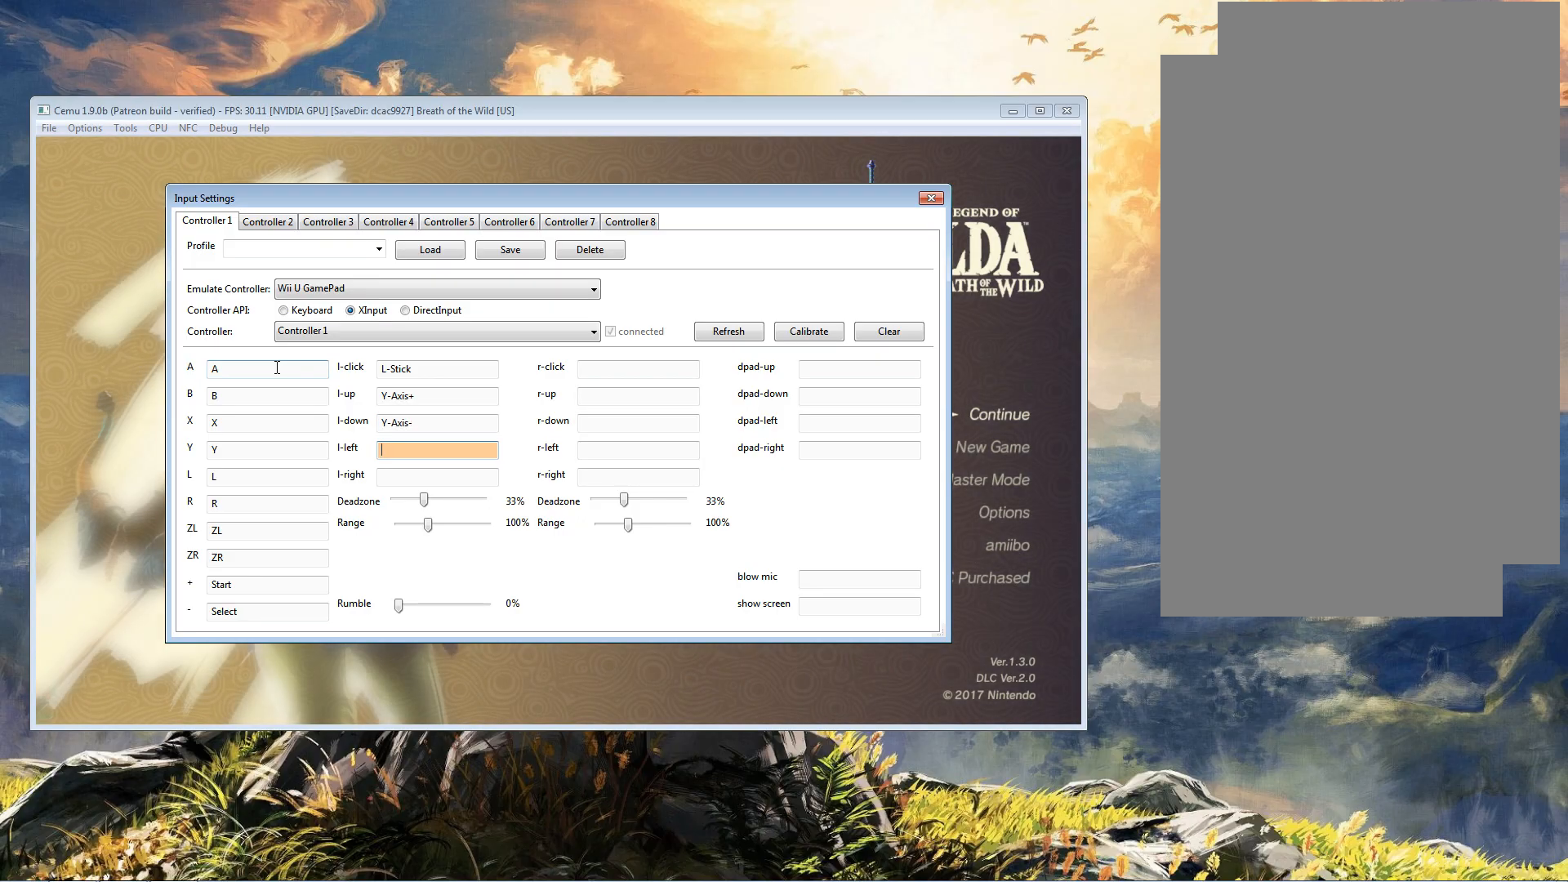
{"buttons": [], "left_stick": "center", "right_stick": "center", "events": [[200, "left_stick", "left"], [367, "left_stick", "center"]]}
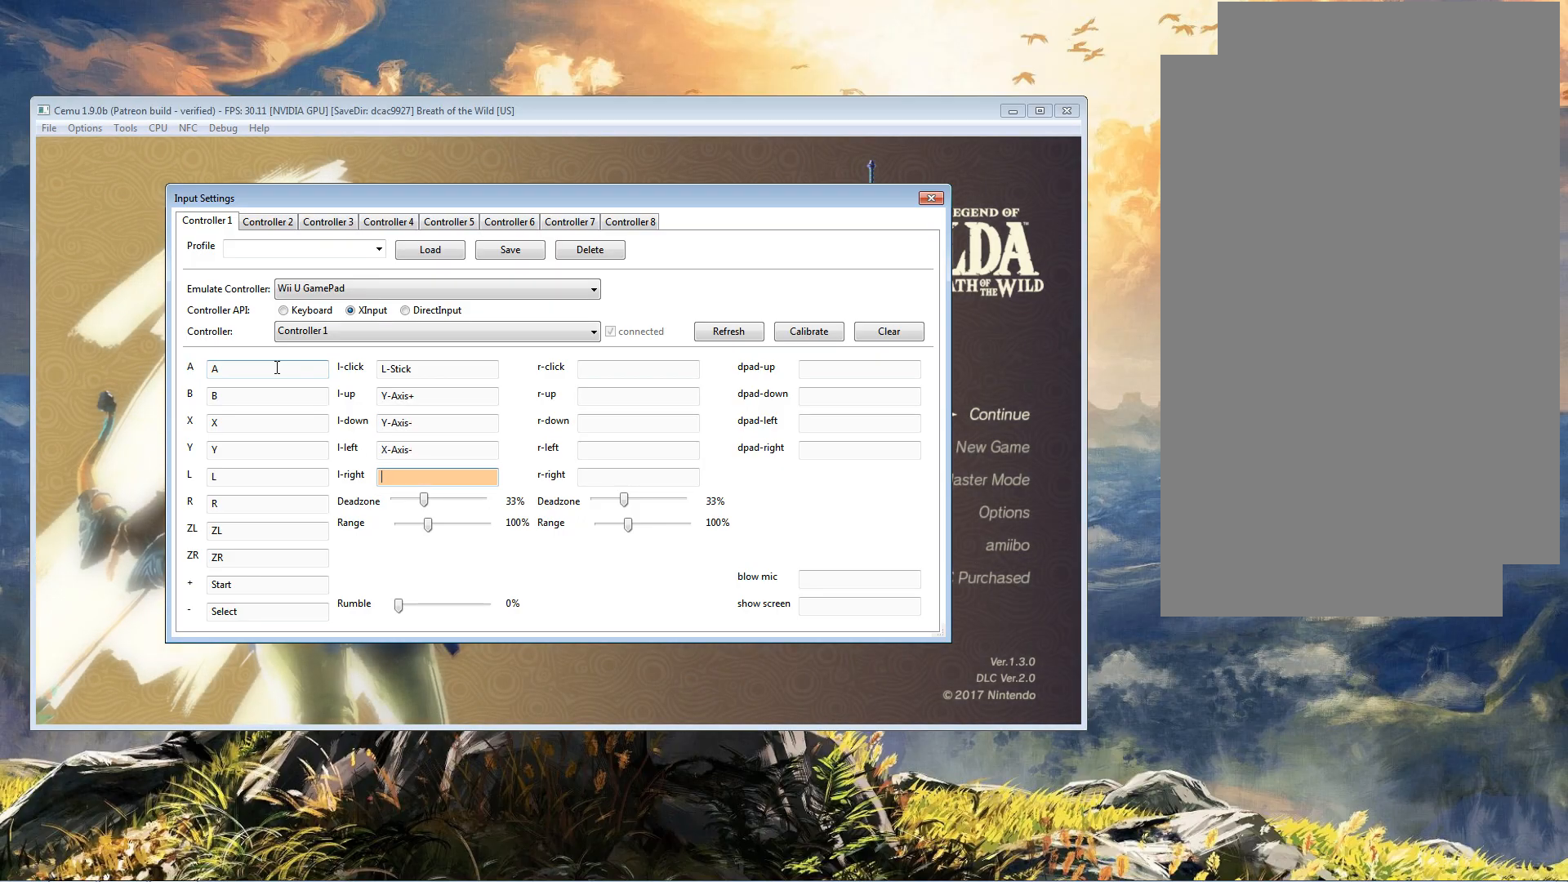
{"buttons": [], "left_stick": "center", "right_stick": "center", "events": [[200, "left_stick", "right"], [333, "left_stick", "center"]]}
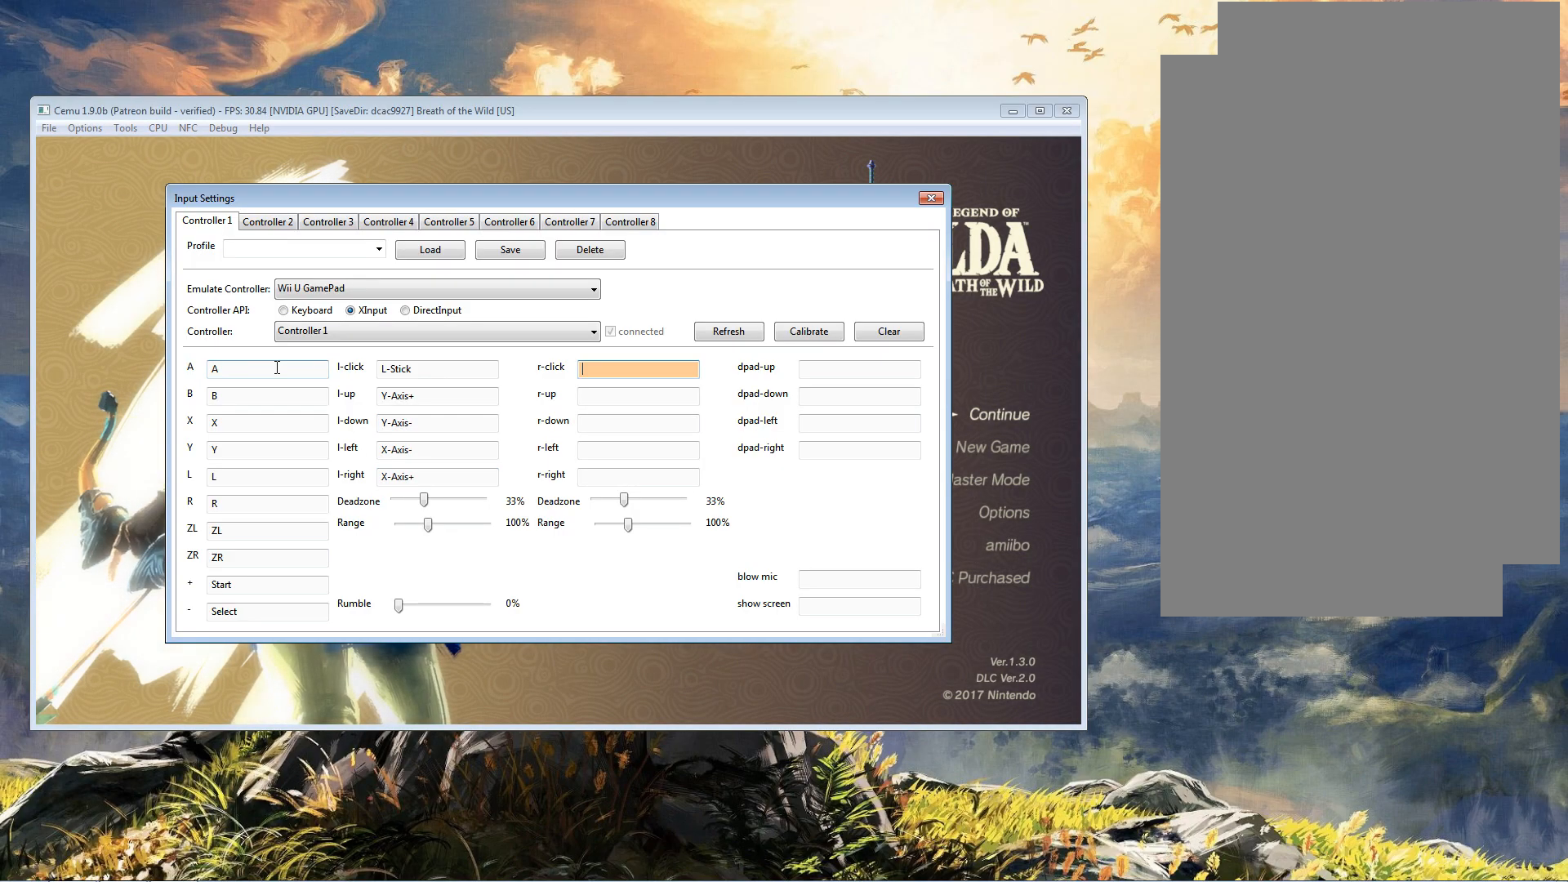
{"buttons": [], "left_stick": "center", "right_stick": "center", "events": []}
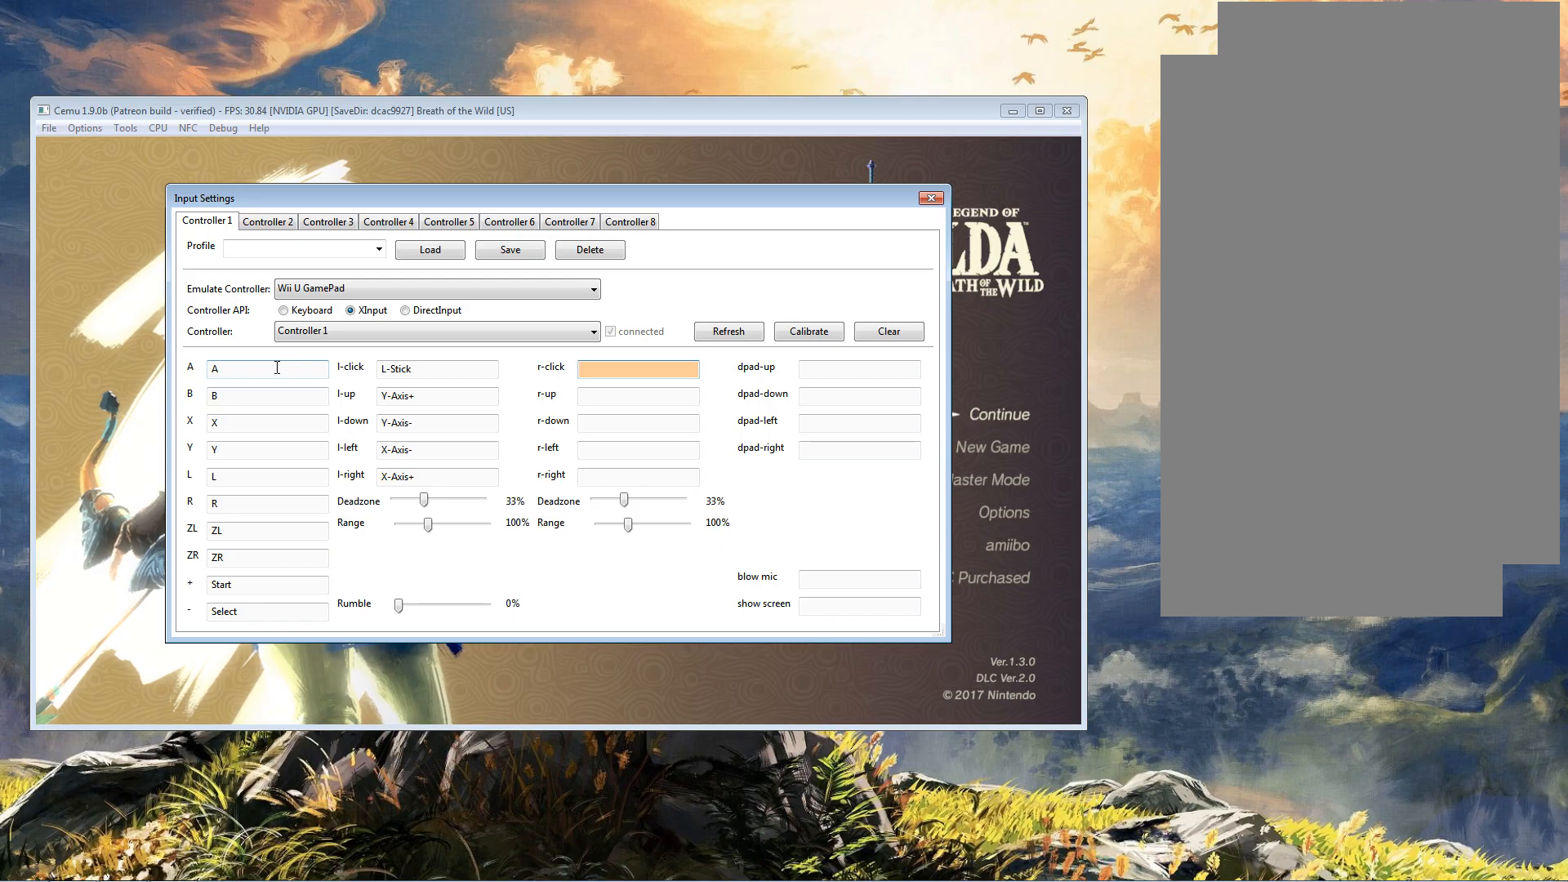
{"buttons": [], "left_stick": "center", "right_stick": "center", "events": []}
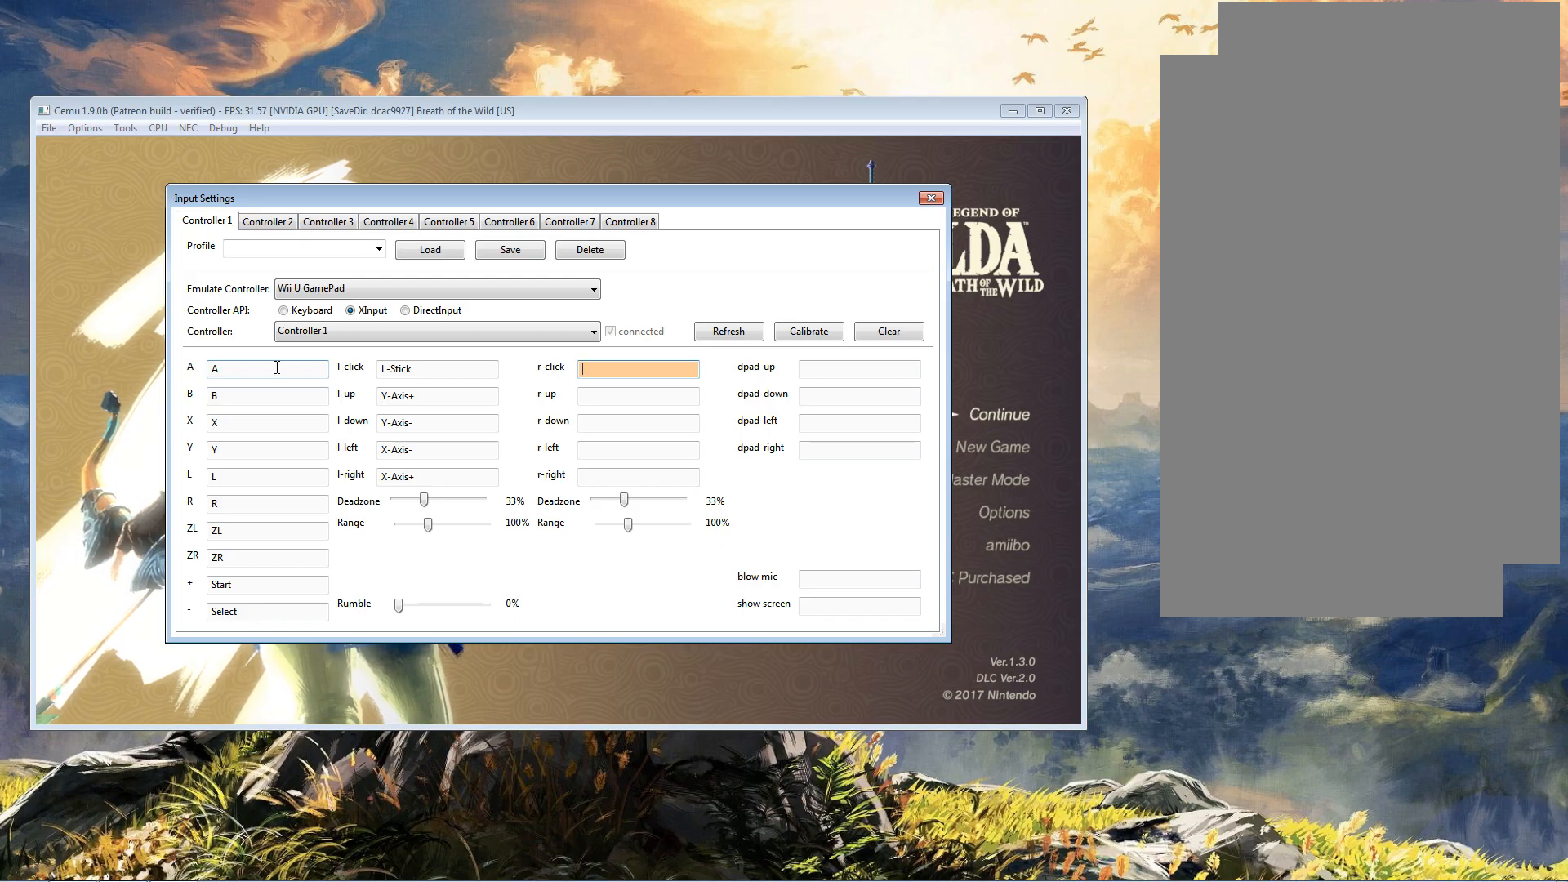
{"buttons": [], "left_stick": "center", "right_stick": "center", "events": []}
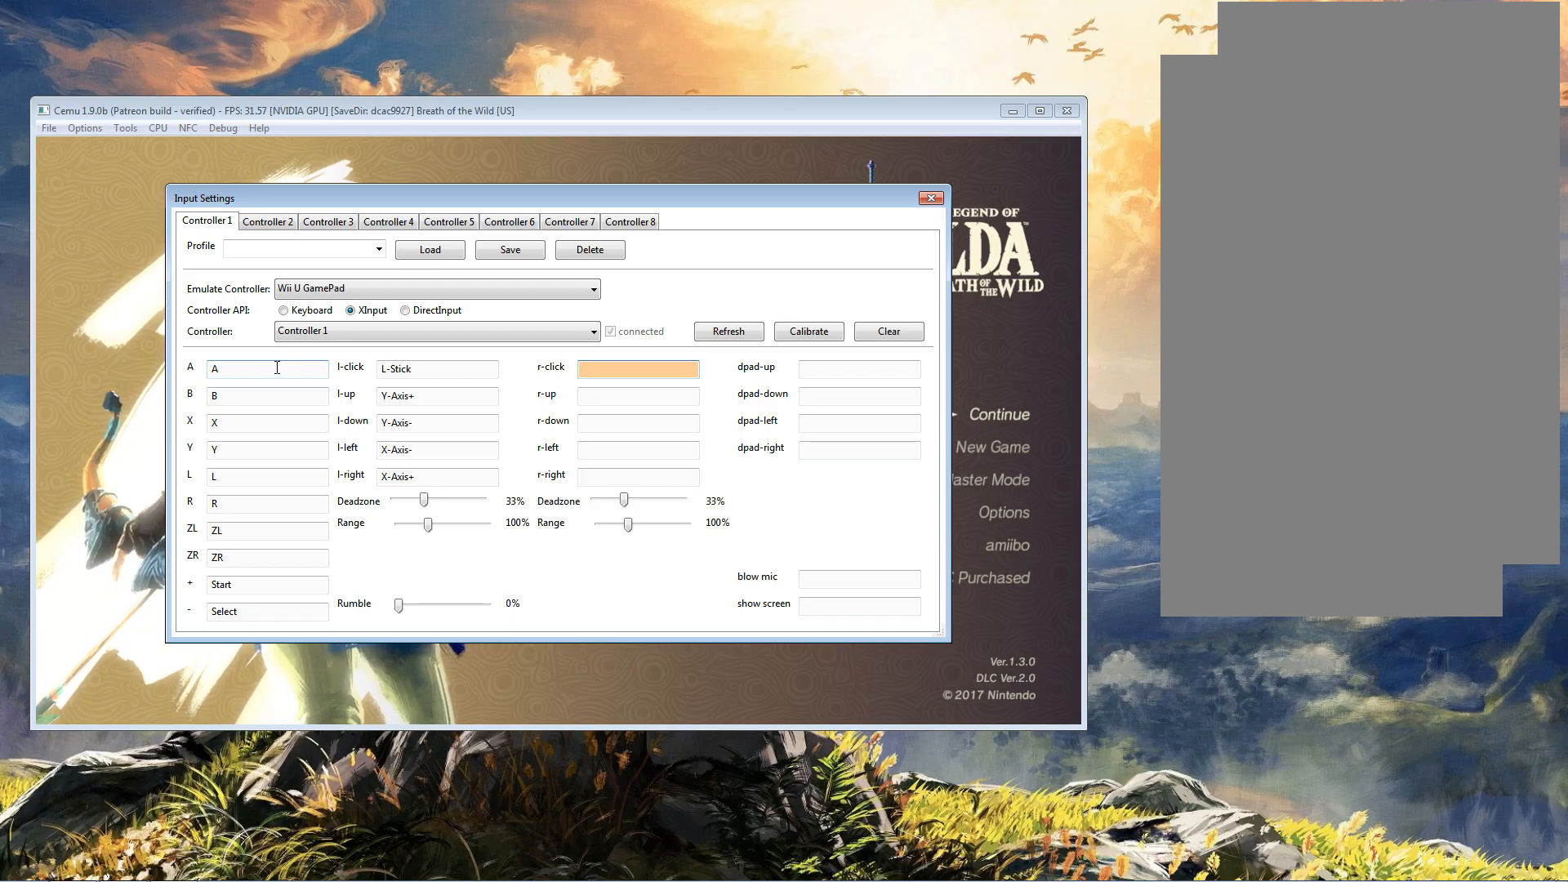
{"buttons": [], "left_stick": "center", "right_stick": "center", "events": [[167, "R3", "down"], [400, "R3", "up"]]}
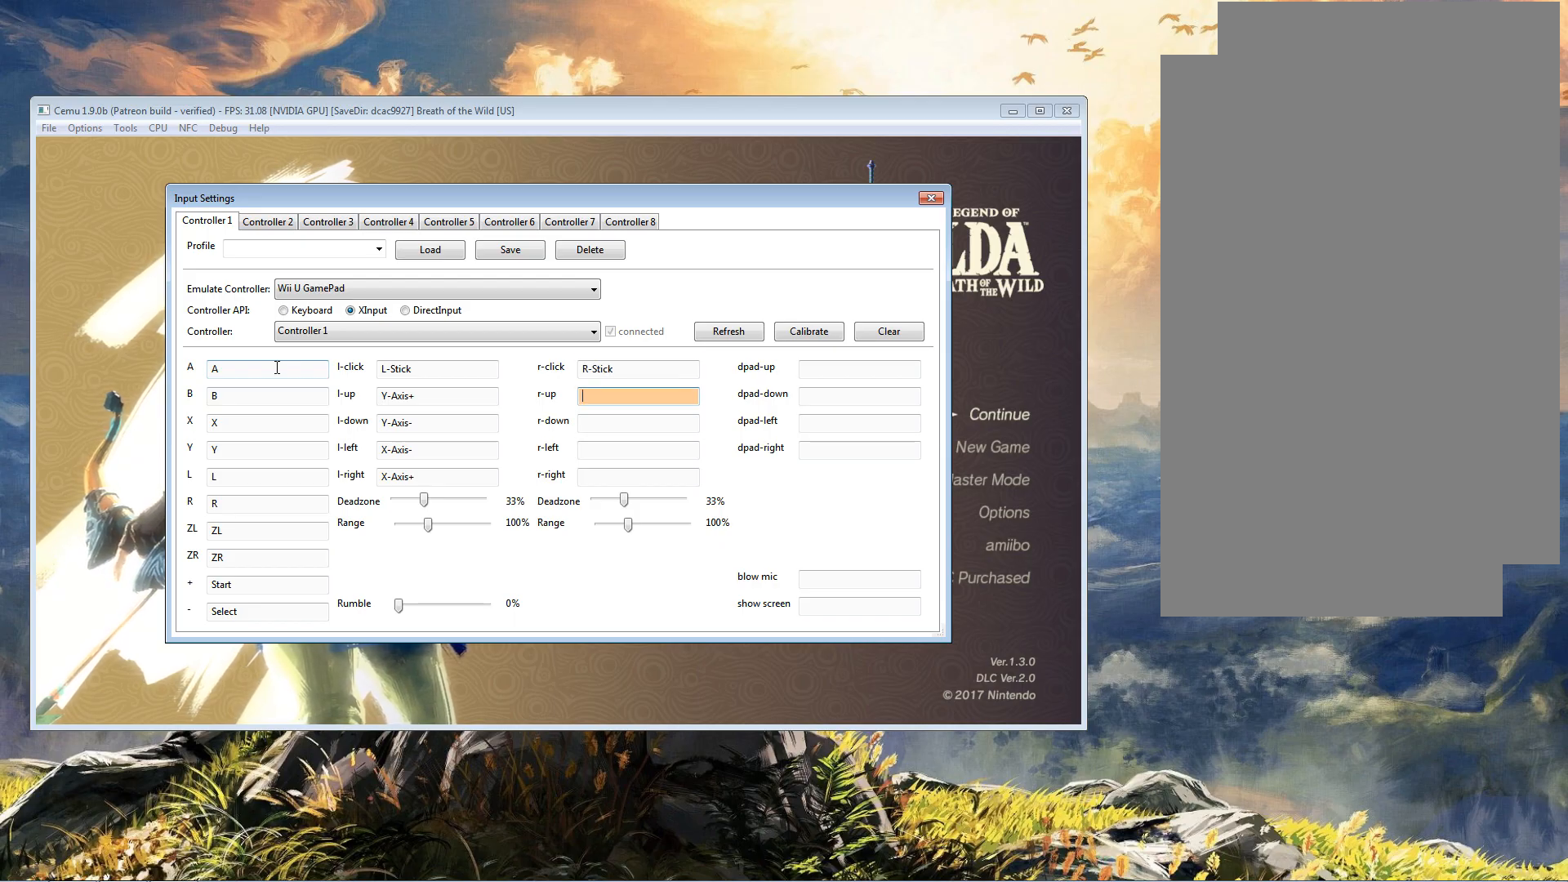
{"buttons": [], "left_stick": "center", "right_stick": "center", "events": []}
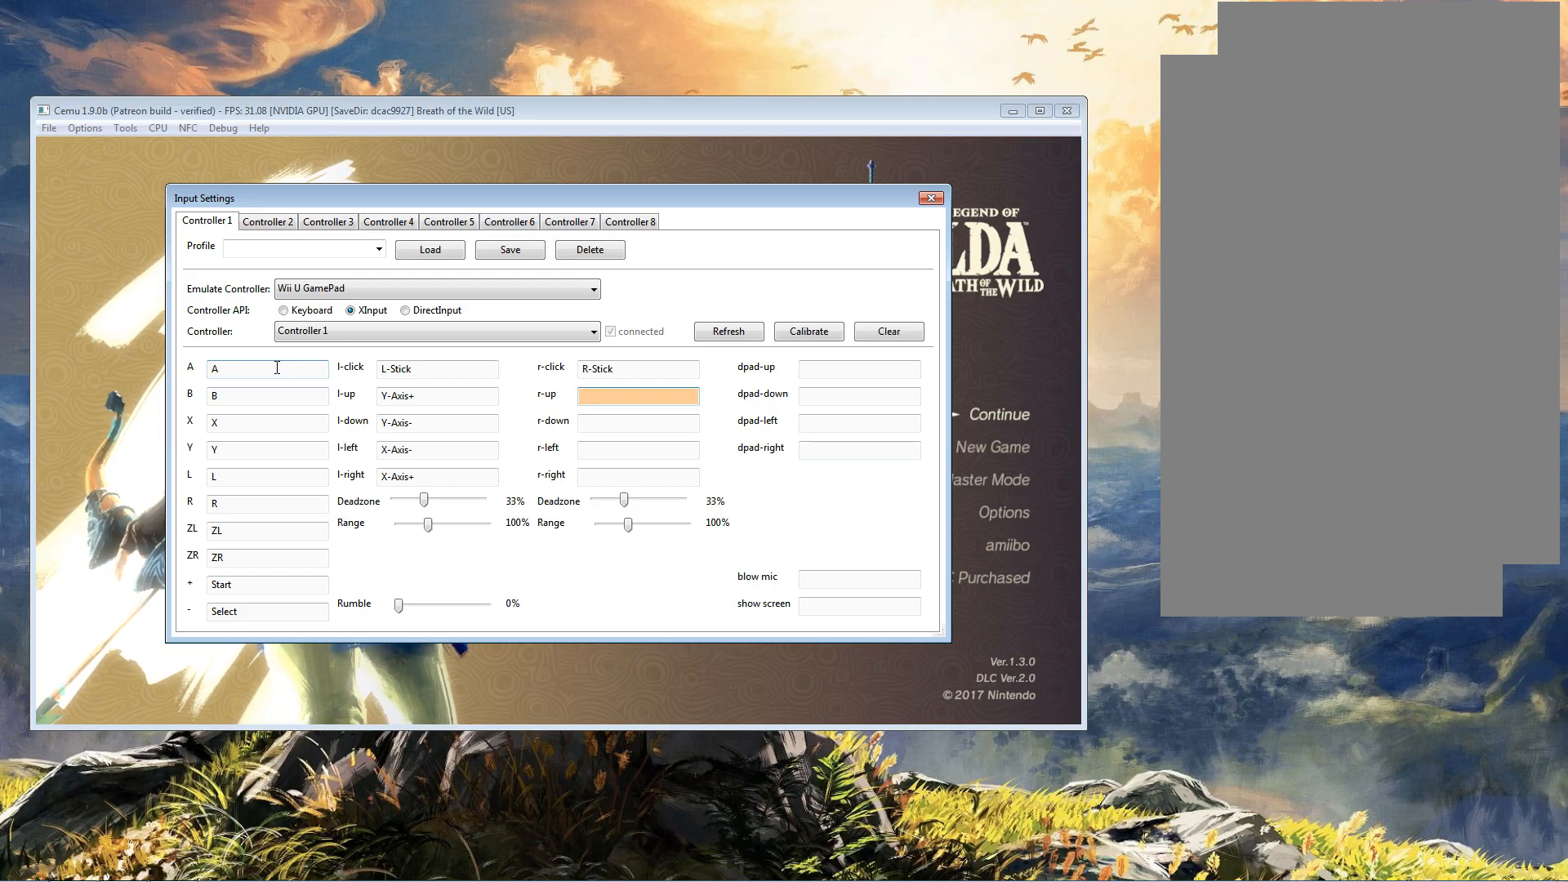
{"buttons": [], "left_stick": "center", "right_stick": "up", "events": [[433, "right_stick", "up"]]}
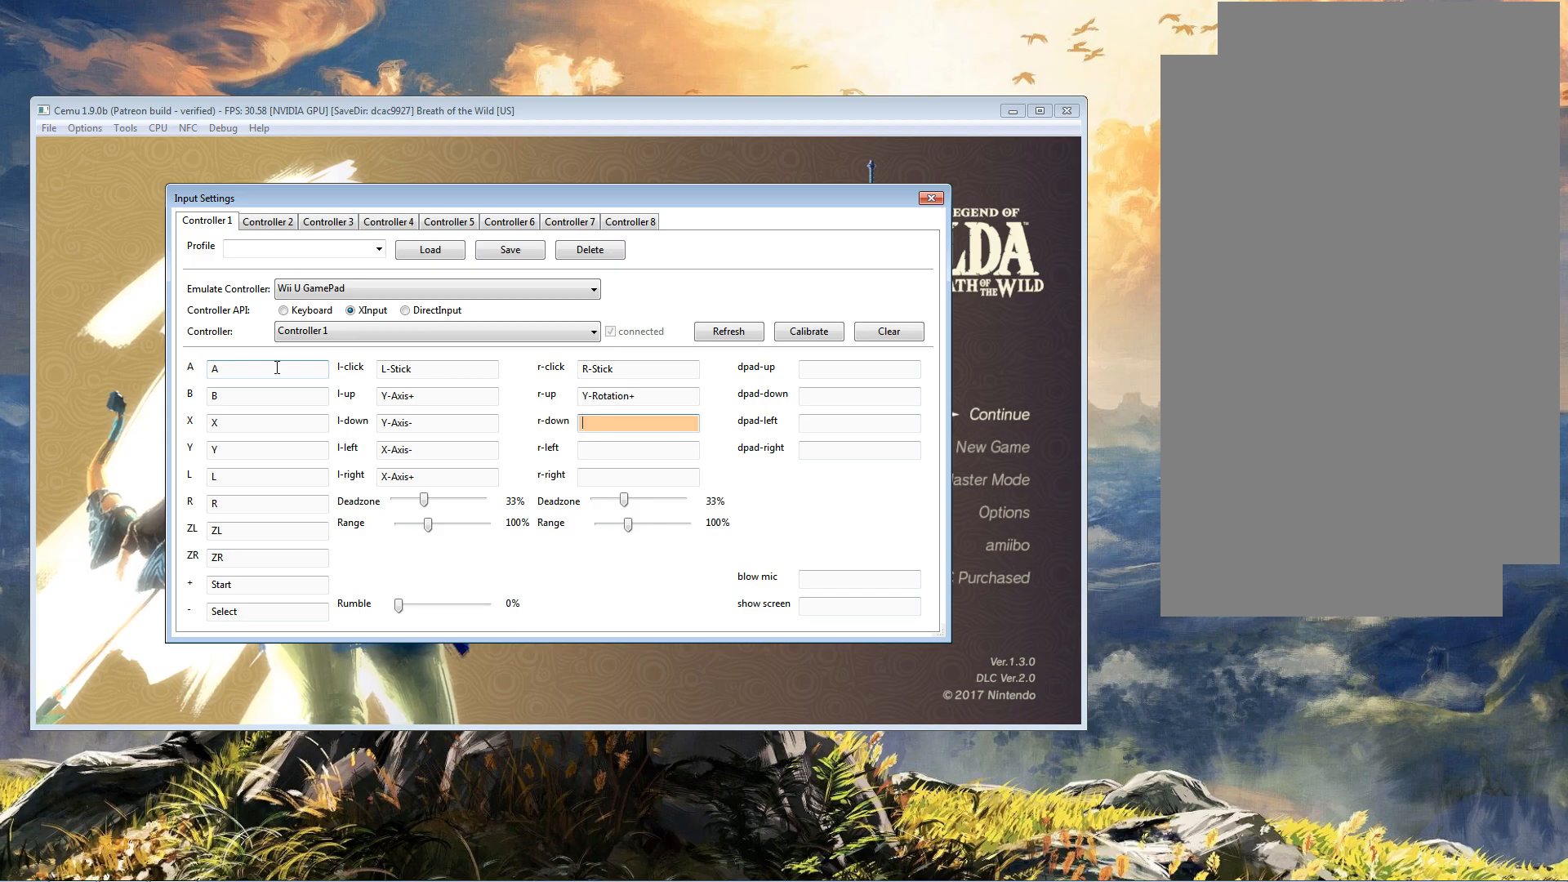
{"buttons": [], "left_stick": "center", "right_stick": "center", "events": [[167, "right_stick", "center"]]}
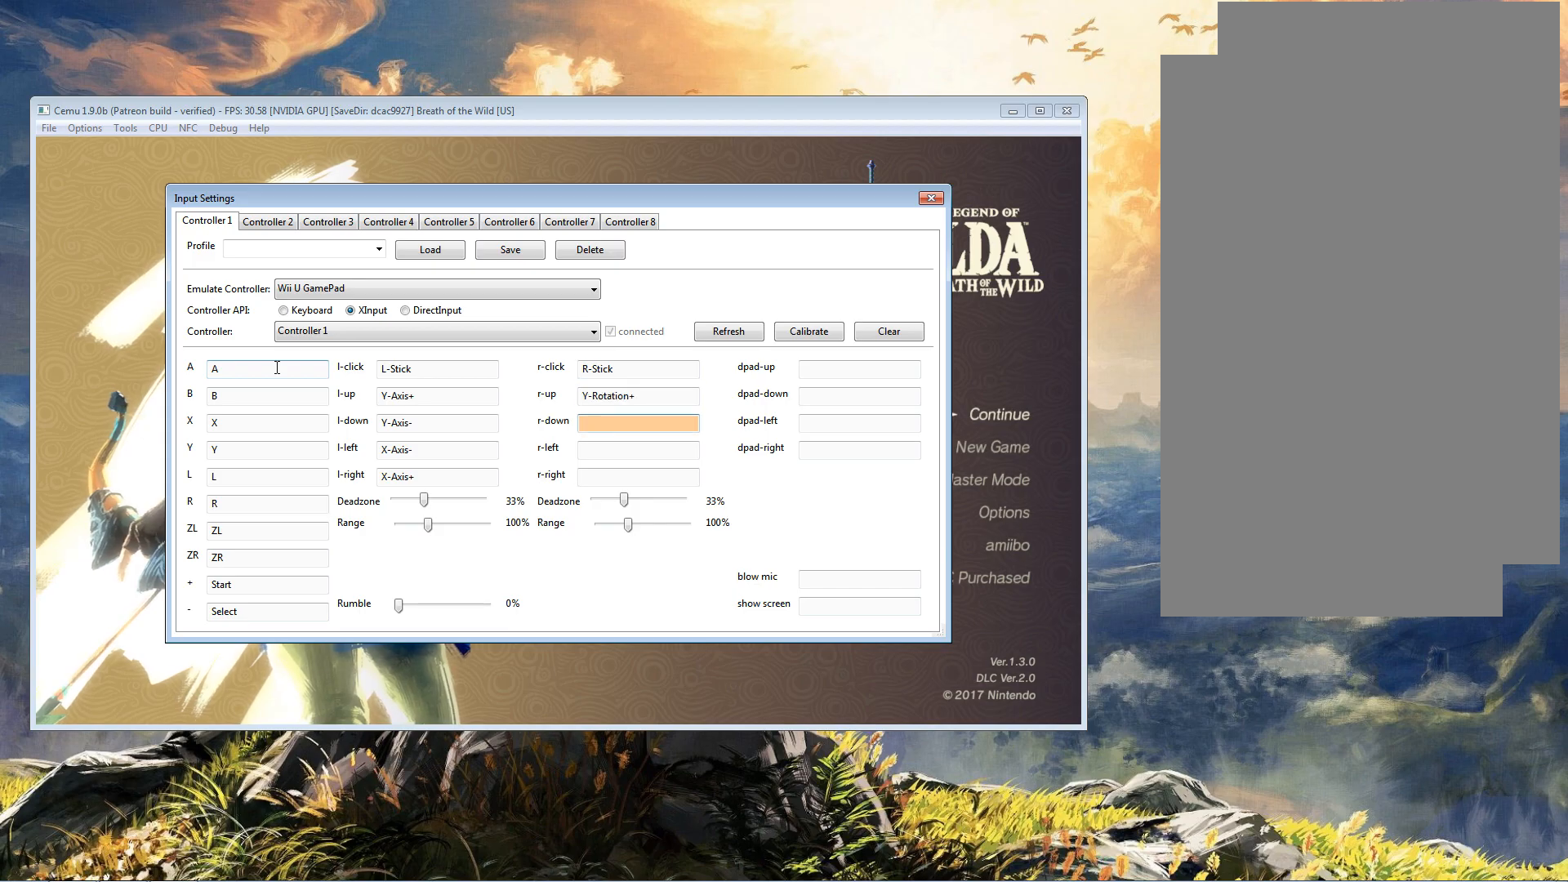
{"buttons": [], "left_stick": "center", "right_stick": "center", "events": [[66, "right_stick", "down"], [300, "right_stick", "center"]]}
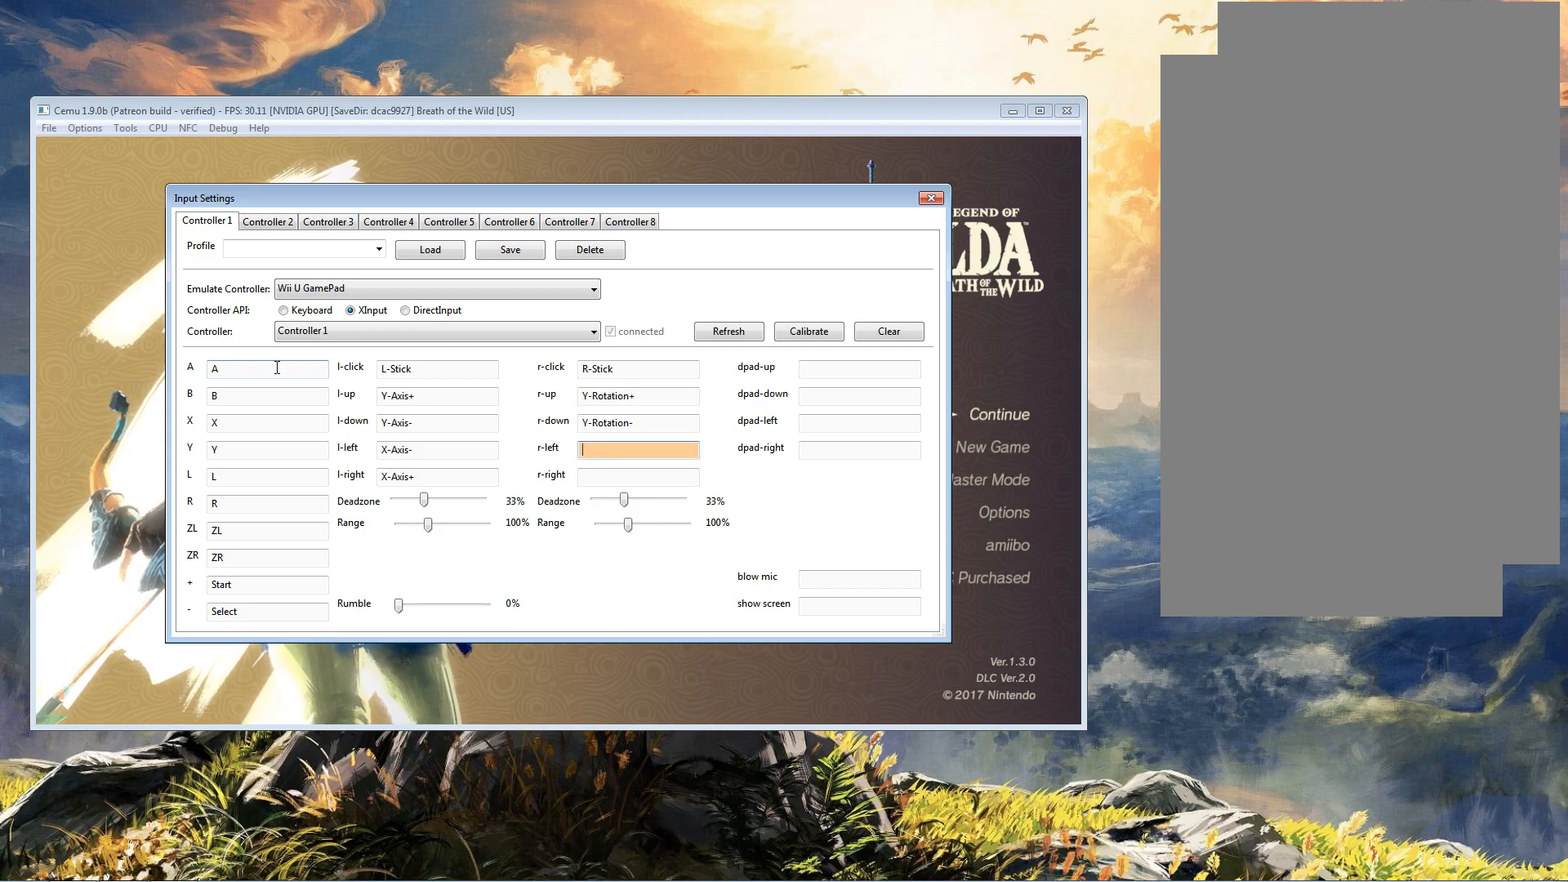
{"buttons": [], "left_stick": "center", "right_stick": "center", "events": [[134, "right_stick", "left"], [267, "right_stick", "center"]]}
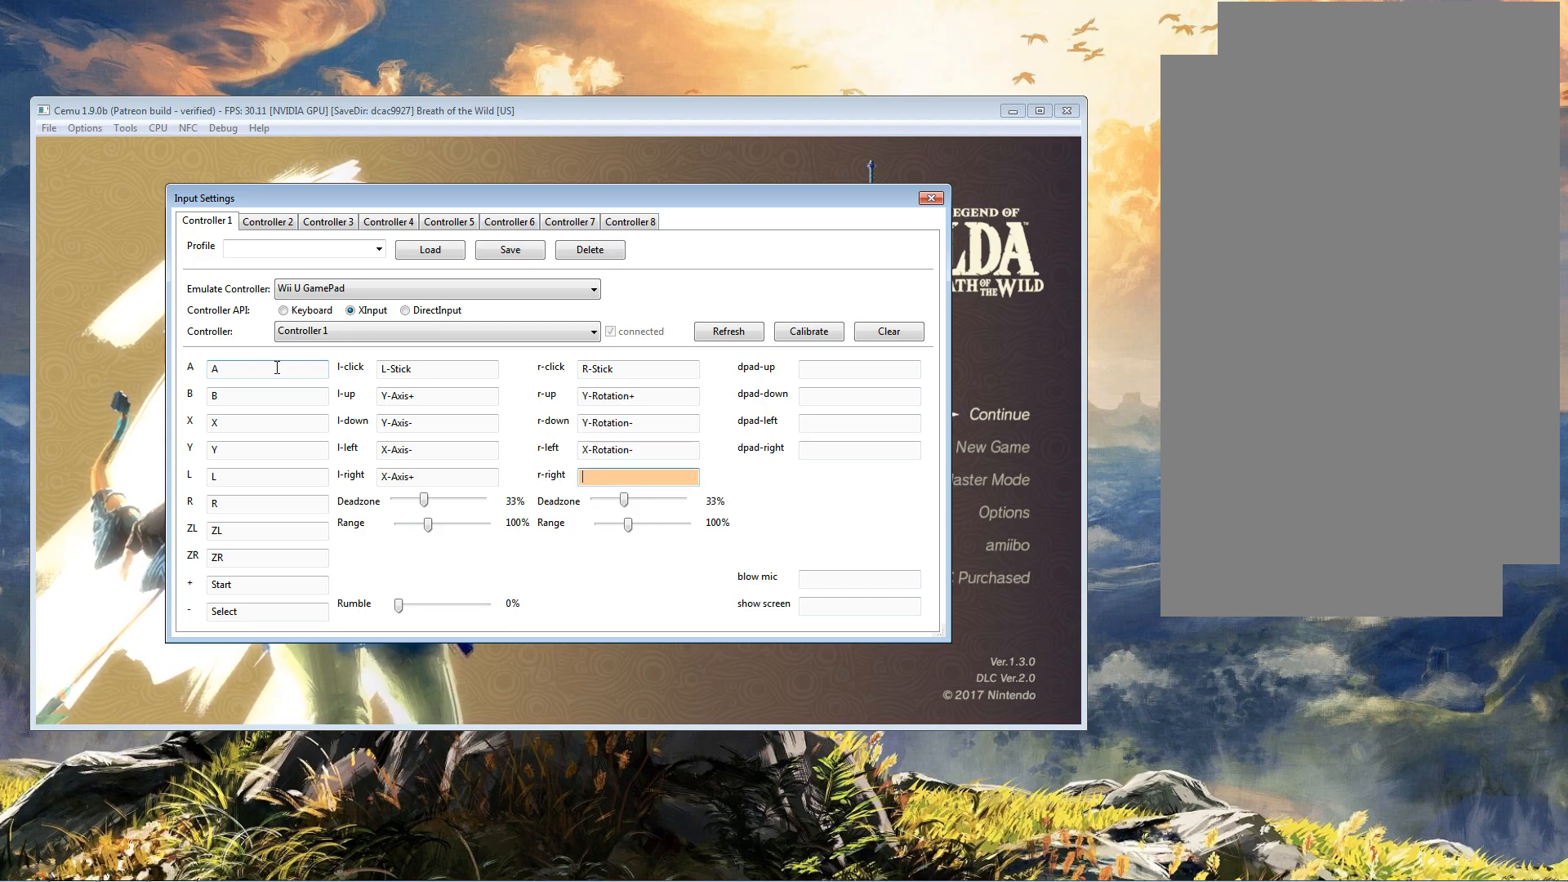
{"buttons": [], "left_stick": "center", "right_stick": "center", "events": [[66, "right_stick", "right"], [267, "right_stick", "center"]]}
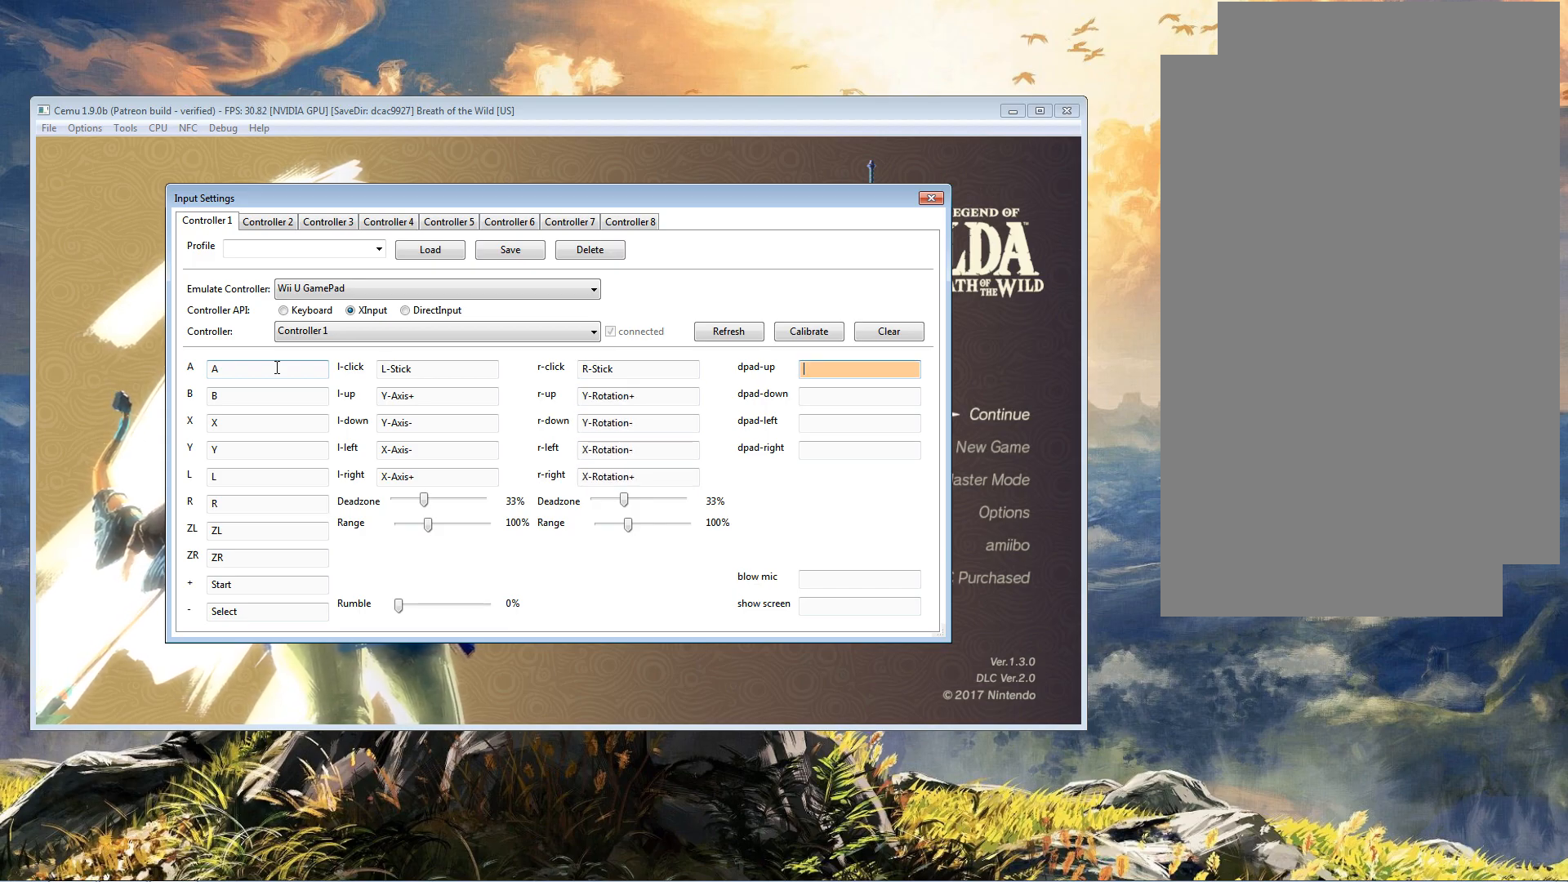
{"buttons": [], "left_stick": "center", "right_stick": "center", "events": [[334, "DPAD_UP", "down"], [467, "DPAD_UP", "up"]]}
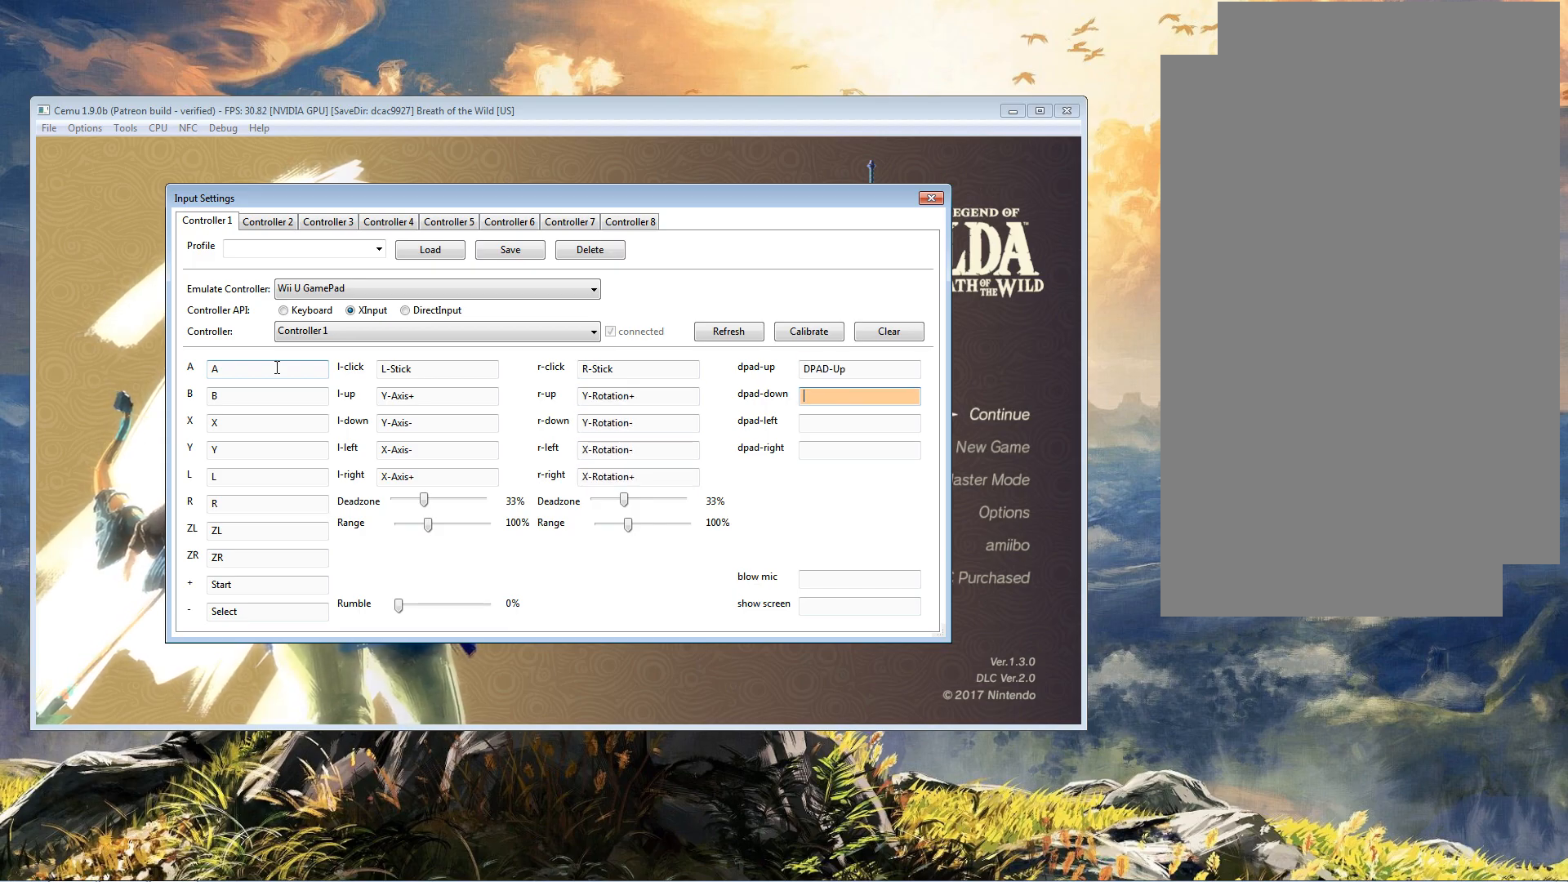
{"buttons": ["DPAD_DOWN"], "left_stick": "center", "right_stick": "center", "events": [[433, "DPAD_DOWN", "down"]]}
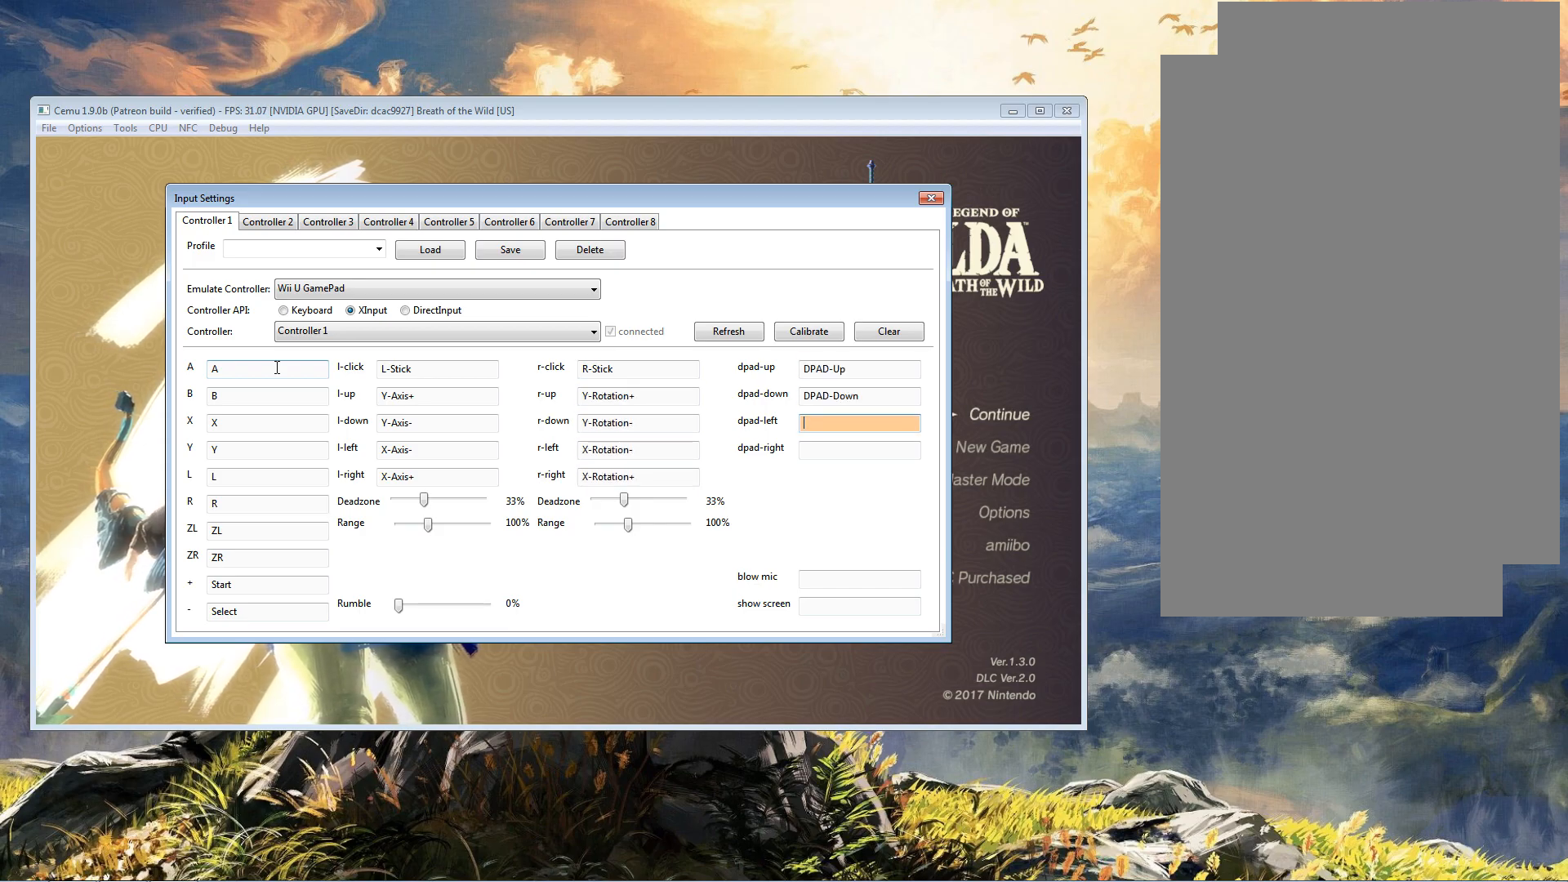
{"buttons": [], "left_stick": "center", "right_stick": "center", "events": [[34, "DPAD_DOWN", "up"]]}
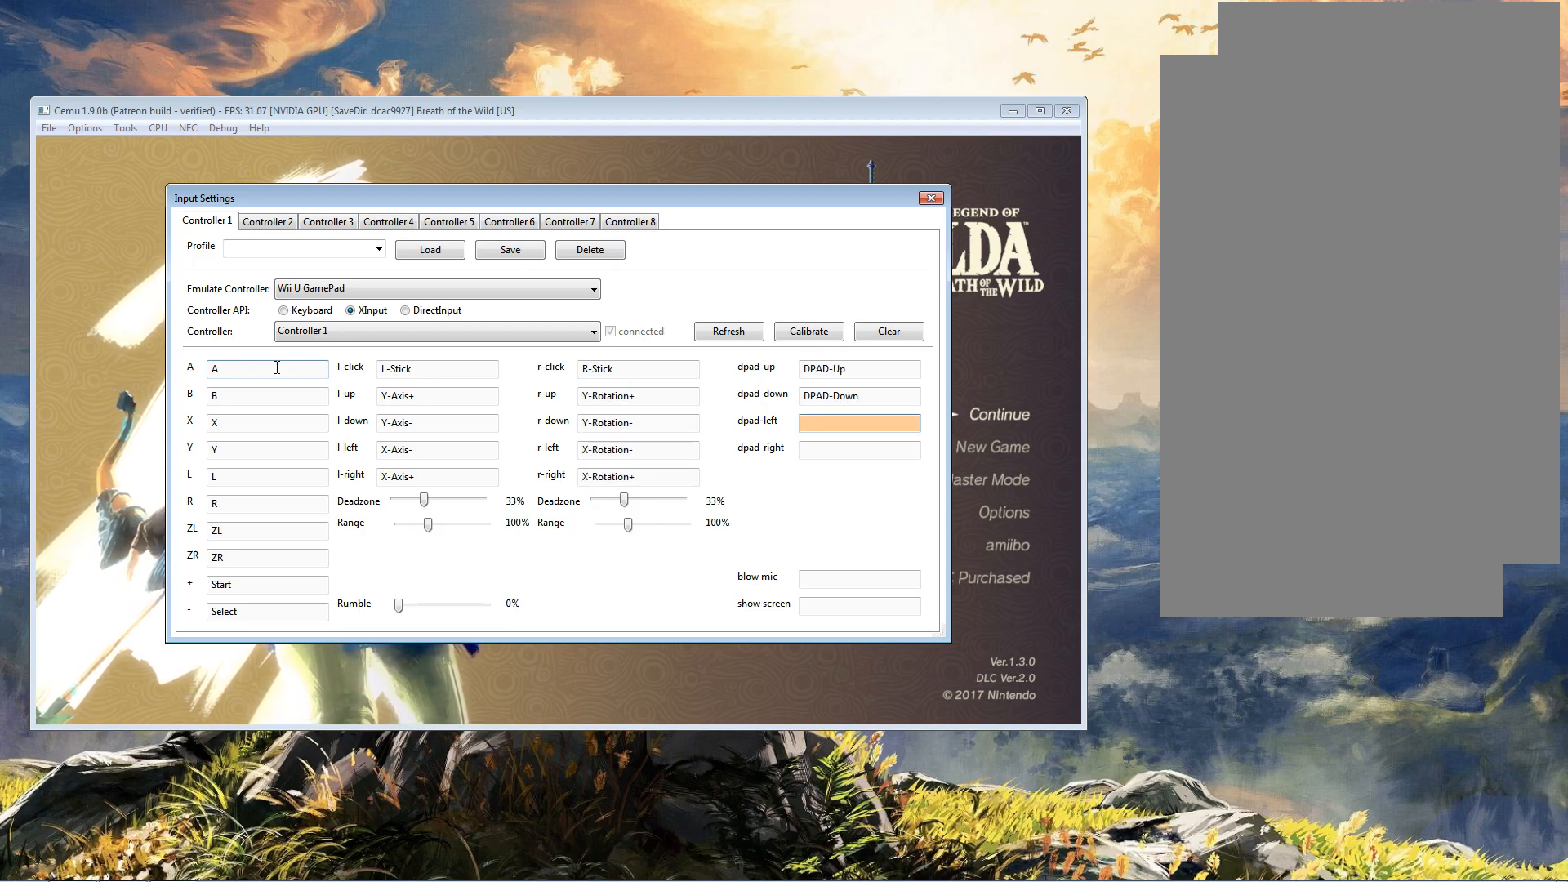
{"buttons": [], "left_stick": "center", "right_stick": "center", "events": [[33, "DPAD_LEFT", "down"], [133, "DPAD_LEFT", "up"]]}
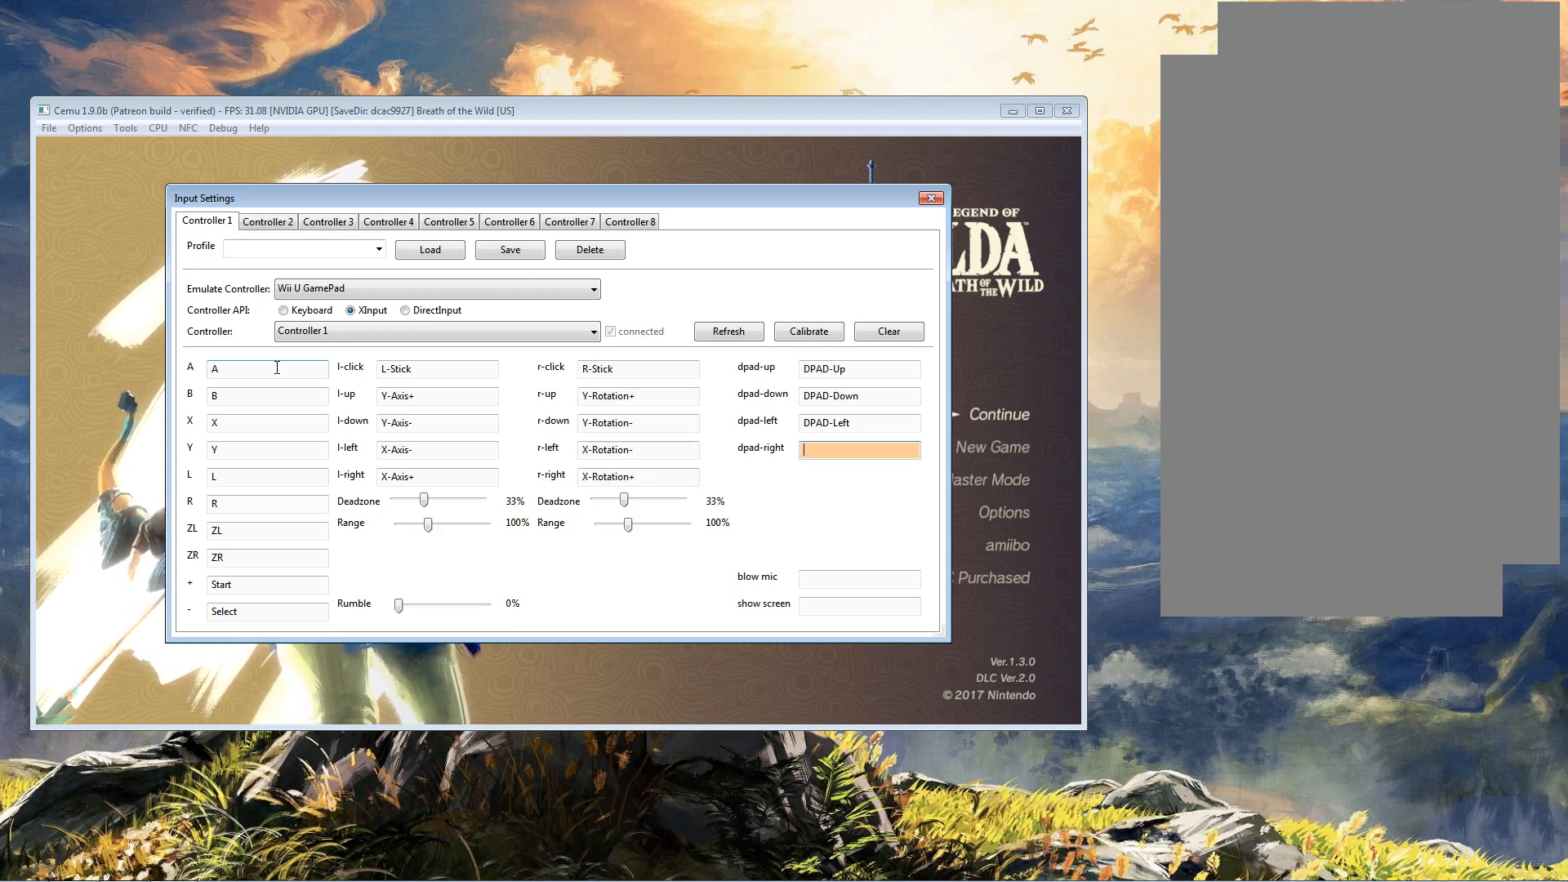
{"buttons": [], "left_stick": "center", "right_stick": "center", "events": []}
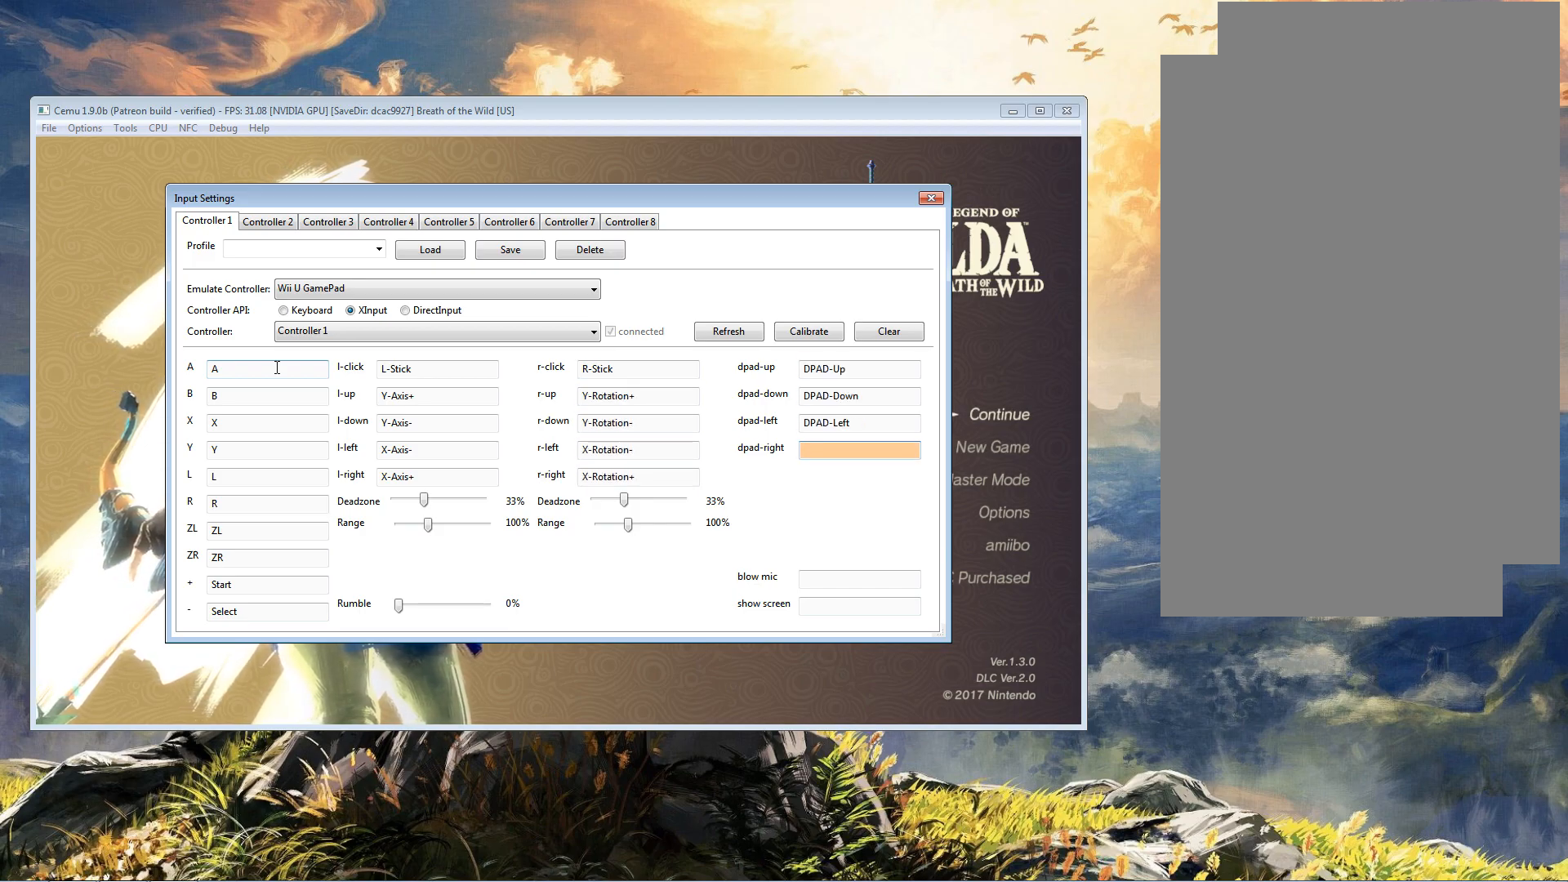
{"buttons": [], "left_stick": "center", "right_stick": "center", "events": []}
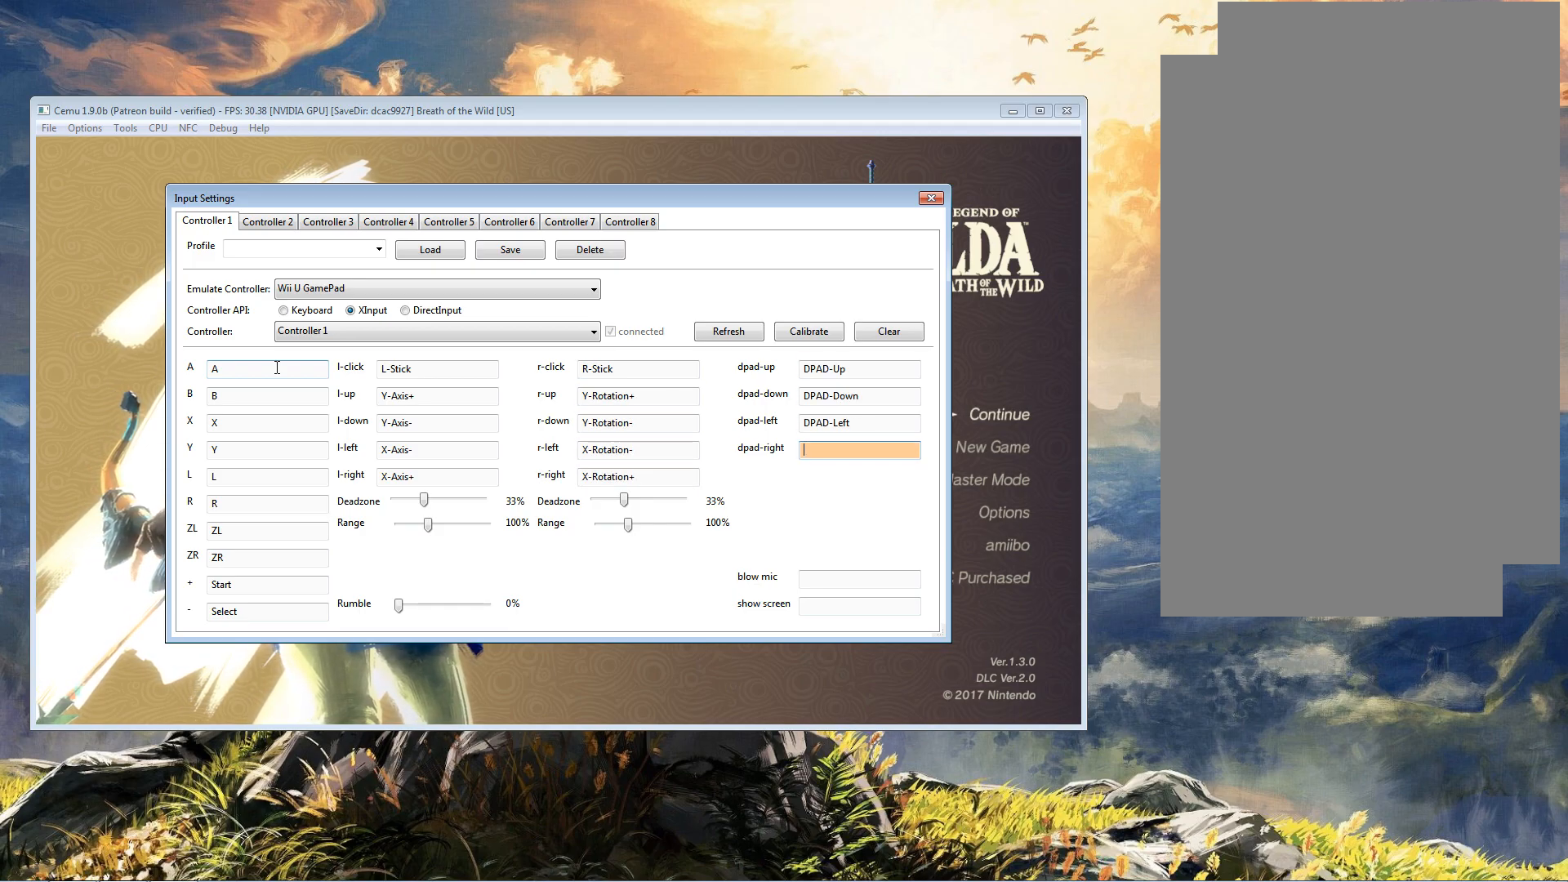
{"buttons": [], "left_stick": "center", "right_stick": "center", "events": [[100, "DPAD_RIGHT", "down"], [267, "DPAD_RIGHT", "up"]]}